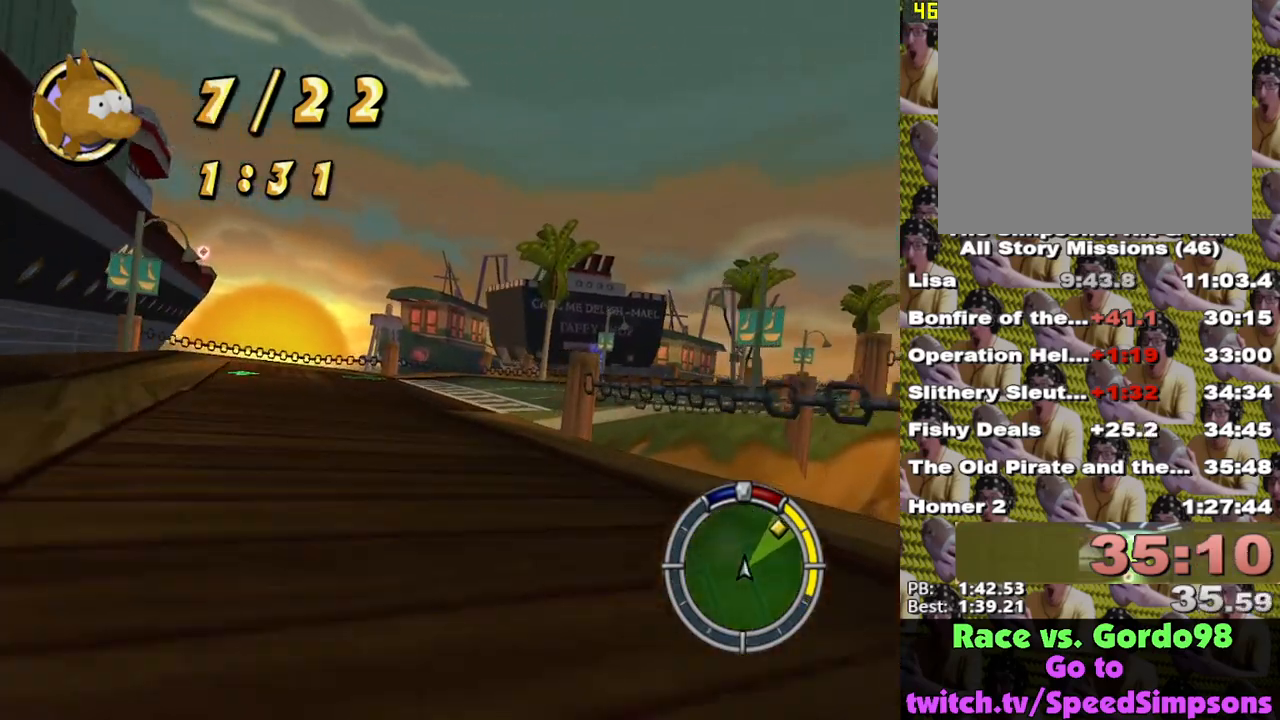
Gameplay with a controller (Xbox layout); each line is a JSON object with the inputs held at the frame after it. "events" lists button and stick changes between this image and that frame as [ms after this image, input, new state], when the widget could be followed in between.
{"buttons": ["X"], "left_stick": "right", "right_stick": "center", "events": [[50, "left_stick", "right"]]}
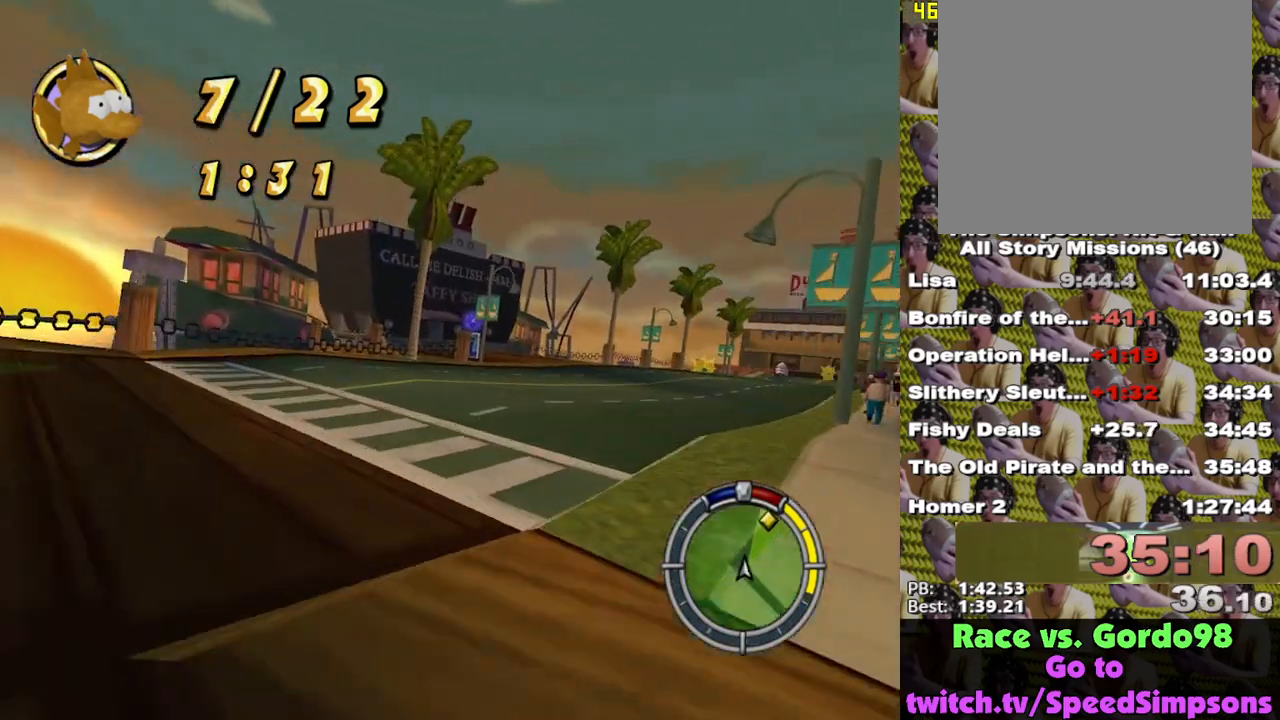
{"buttons": ["X"], "left_stick": "right", "right_stick": "center", "events": [[150, "left_stick", "center"], [483, "left_stick", "right"]]}
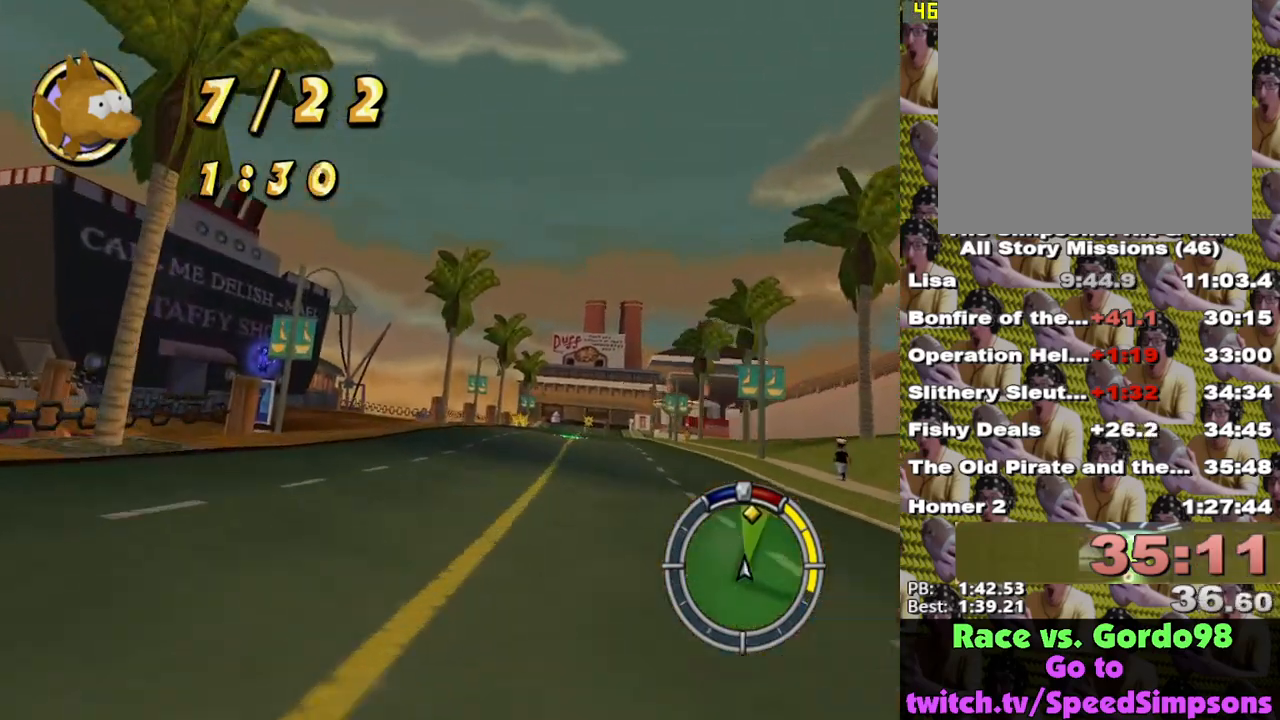
{"buttons": ["X"], "left_stick": "center", "right_stick": "center", "events": [[83, "left_stick", "center"], [267, "left_stick", "right"], [367, "left_stick", "center"]]}
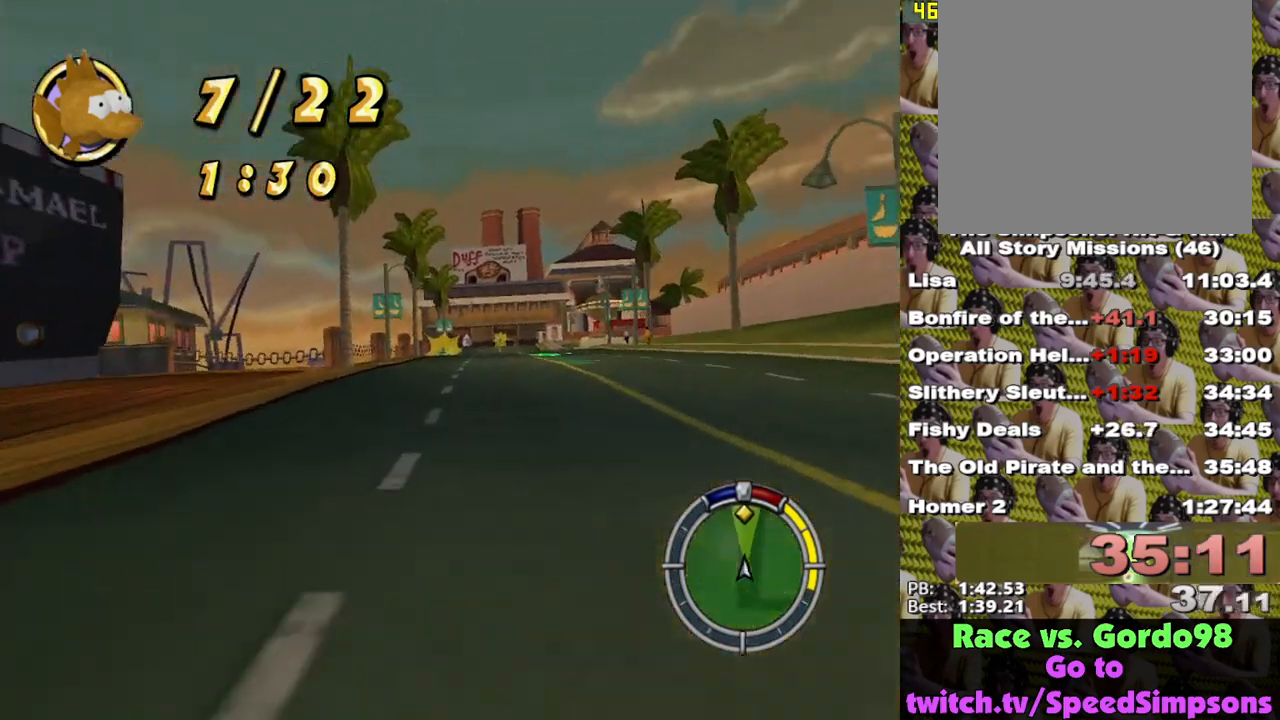
{"buttons": ["X"], "left_stick": "center", "right_stick": "center", "events": []}
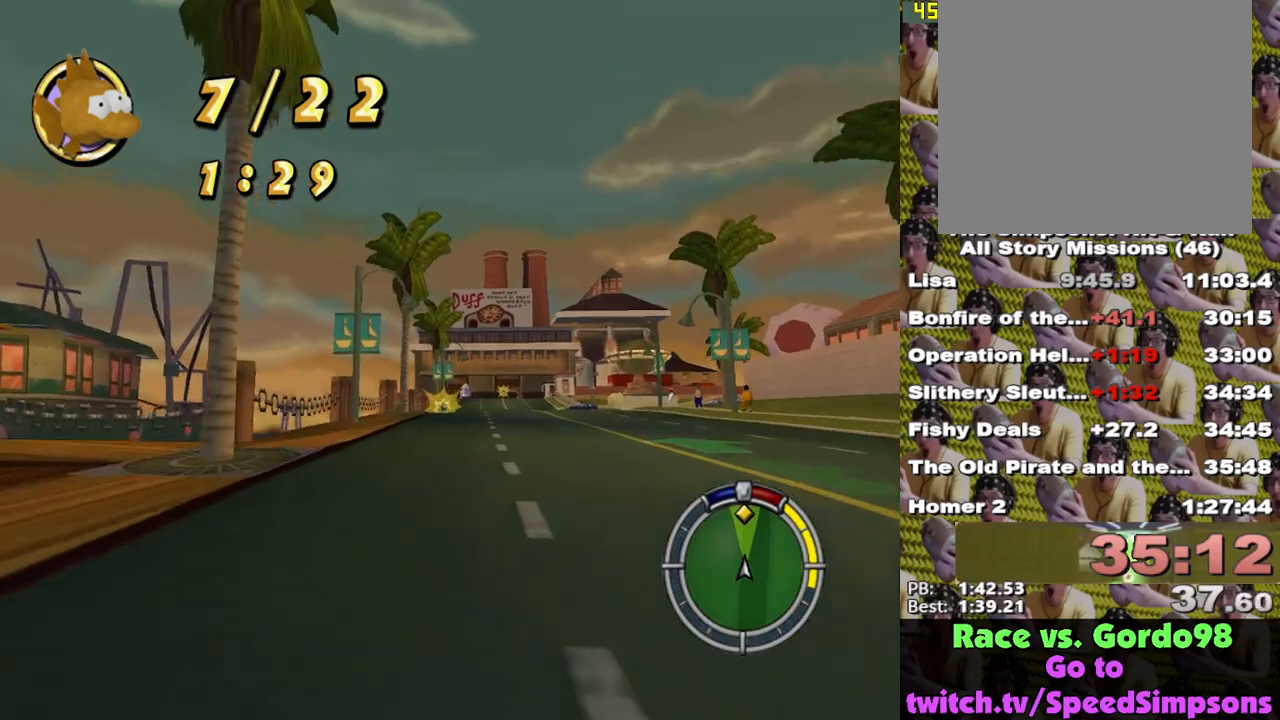
{"buttons": ["X"], "left_stick": "center", "right_stick": "center", "events": [[200, "left_stick", "right"], [333, "left_stick", "center"]]}
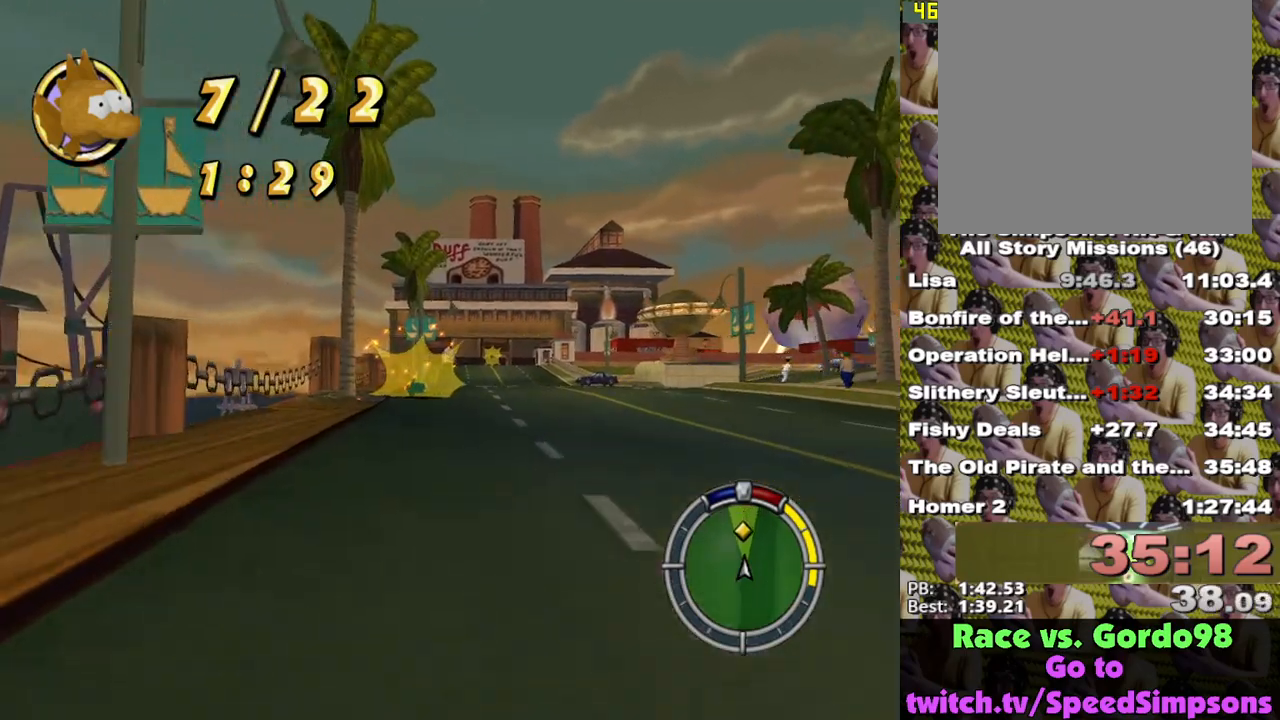
{"buttons": ["X"], "left_stick": "center", "right_stick": "center", "events": []}
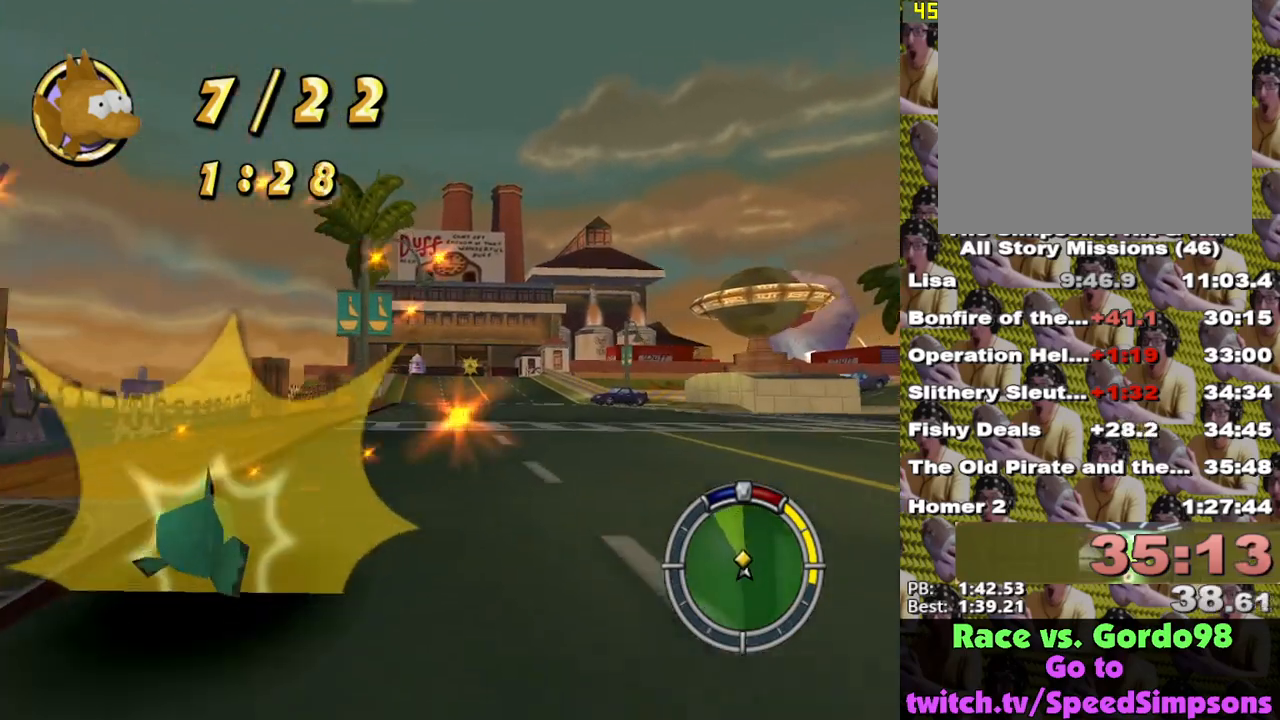
{"buttons": ["X"], "left_stick": "center", "right_stick": "center", "events": [[50, "left_stick", "left"], [150, "left_stick", "center"]]}
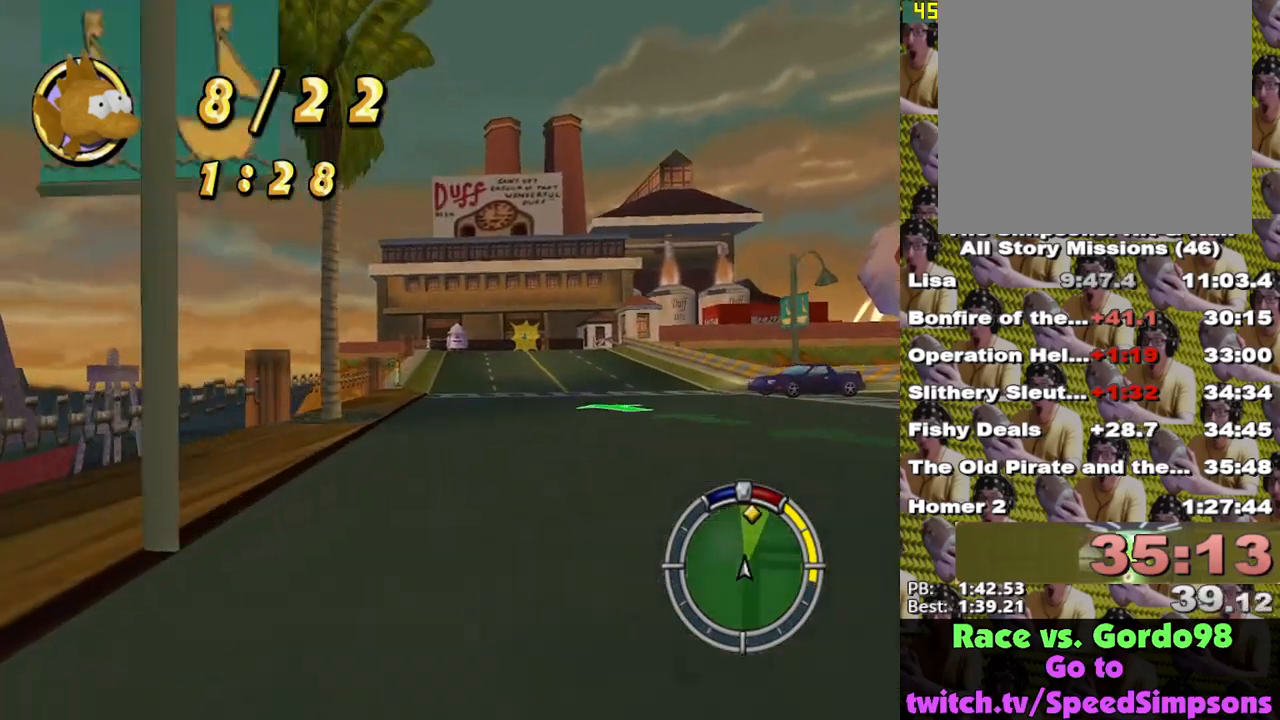
{"buttons": ["X"], "left_stick": "right", "right_stick": "center", "events": [[267, "left_stick", "right"]]}
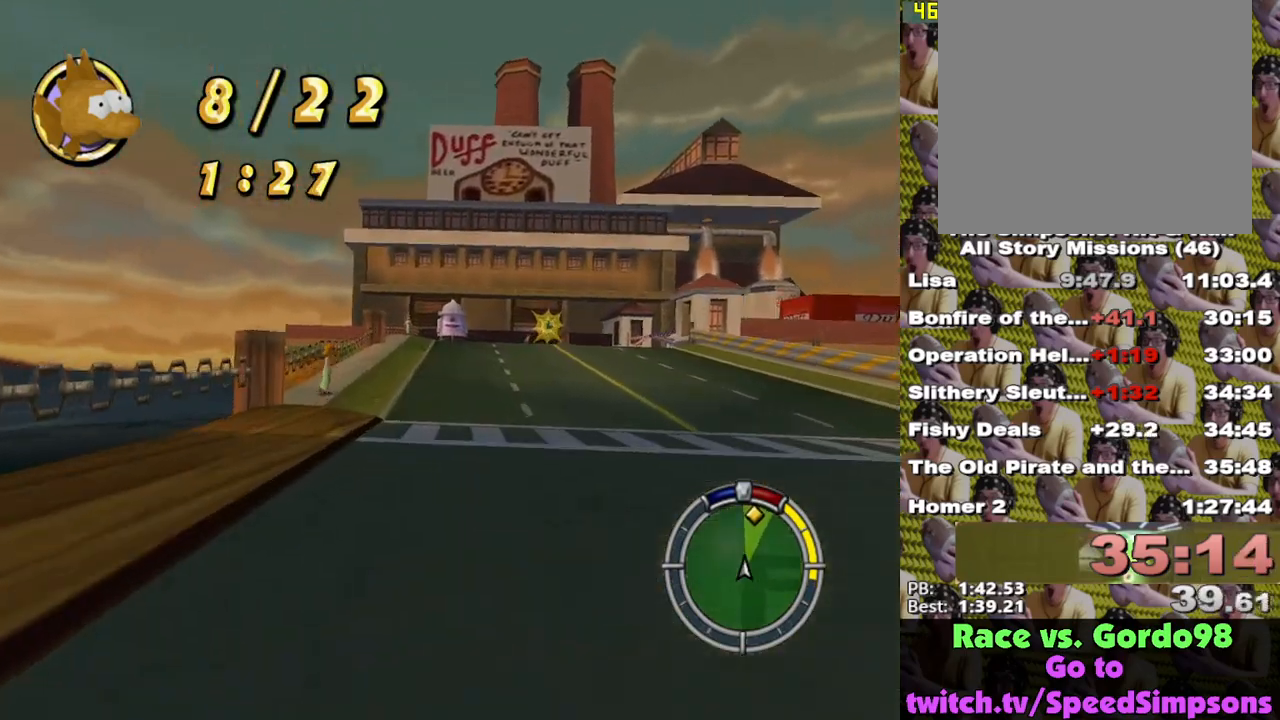
{"buttons": ["X"], "left_stick": "center", "right_stick": "center", "events": [[17, "left_stick", "center"], [233, "left_stick", "right"], [450, "left_stick", "center"]]}
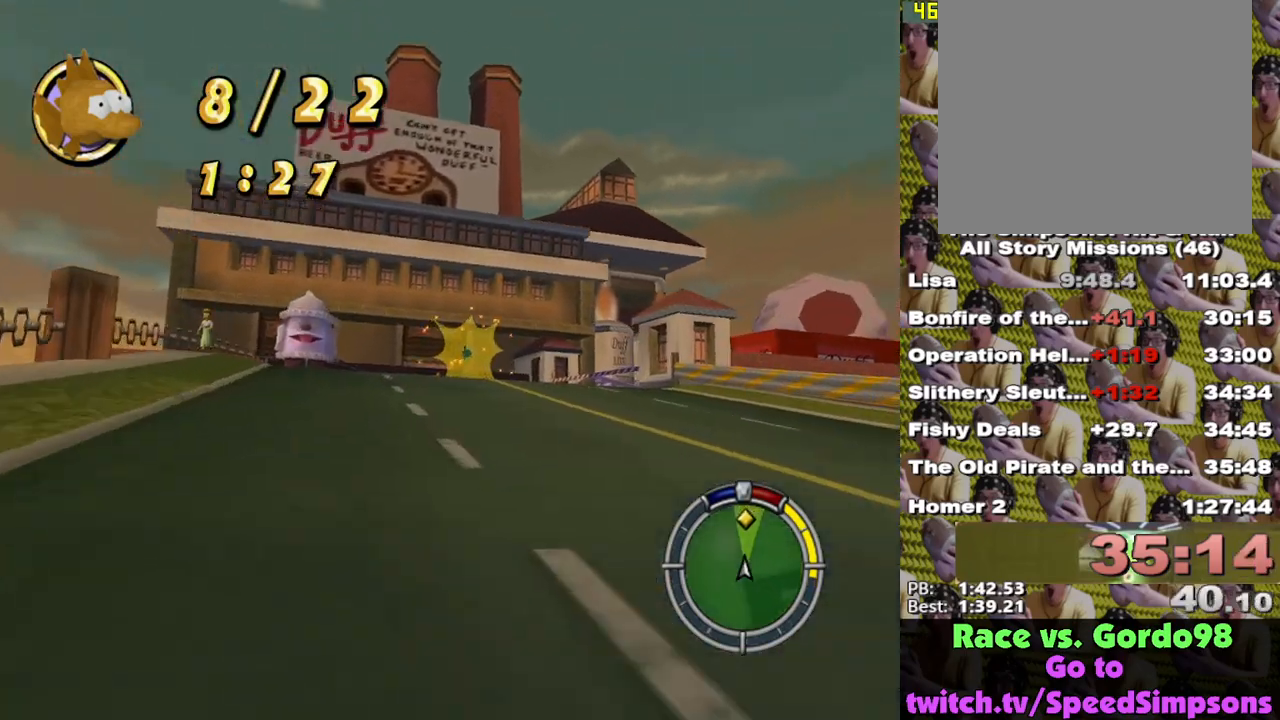
{"buttons": ["X"], "left_stick": "right", "right_stick": "center", "events": [[133, "left_stick", "right"]]}
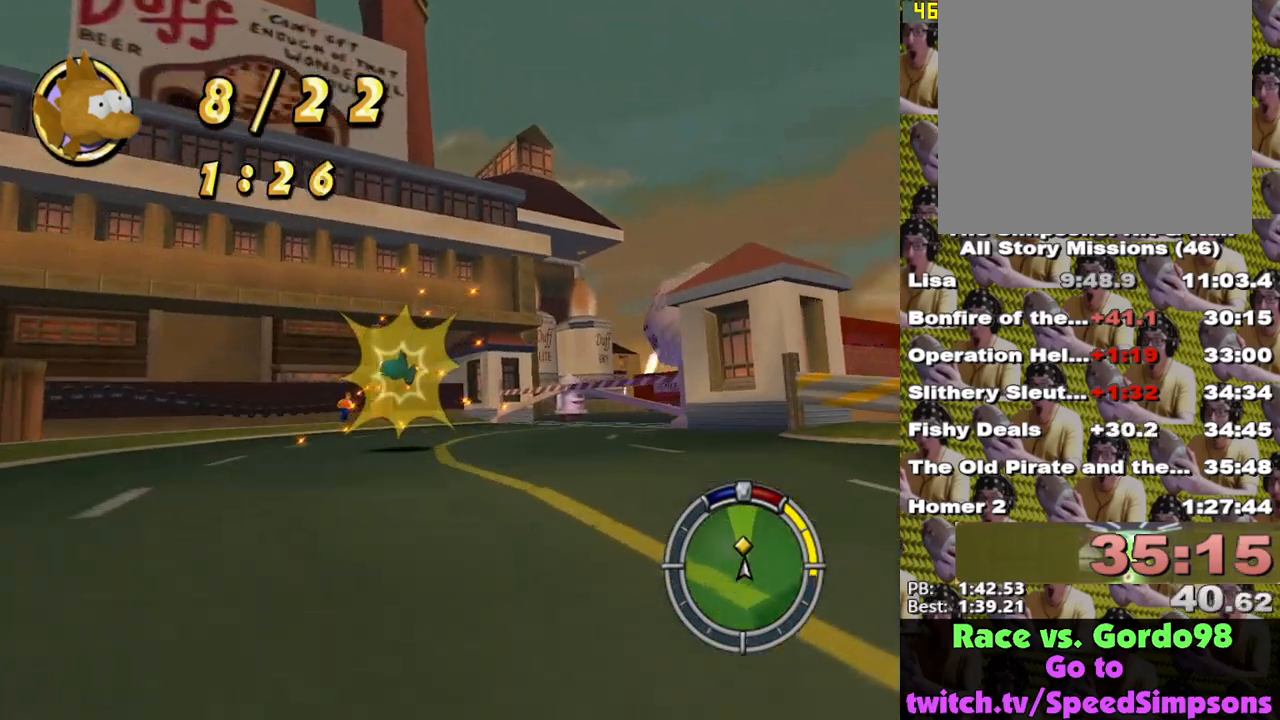
{"buttons": ["X"], "left_stick": "center", "right_stick": "center", "events": [[333, "left_stick", "center"]]}
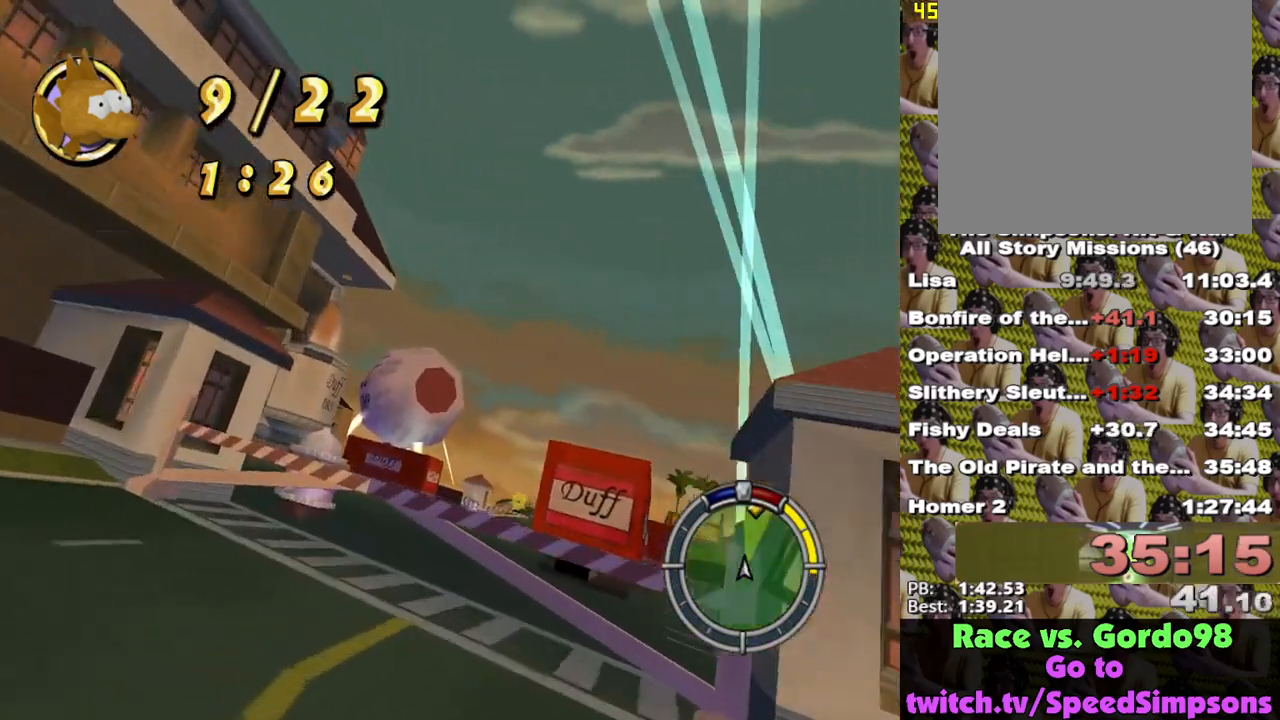
{"buttons": ["X"], "left_stick": "right", "right_stick": "center", "events": [[433, "left_stick", "right"]]}
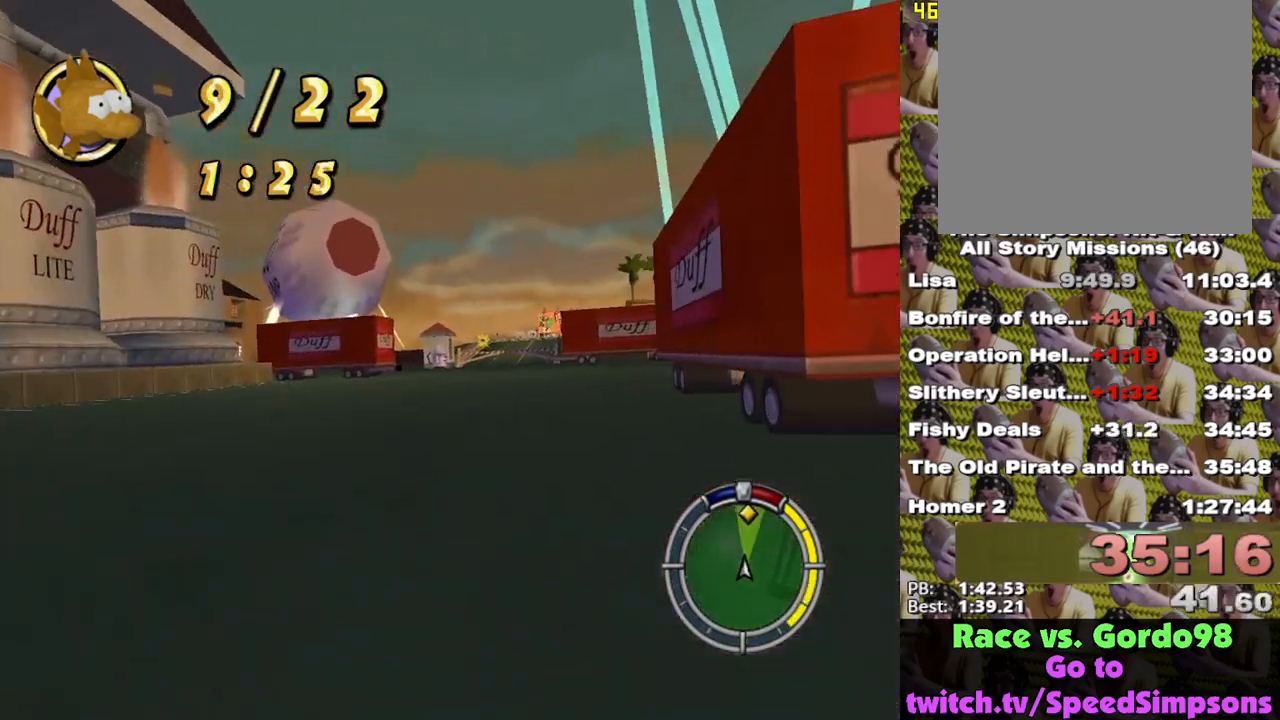
{"buttons": ["X"], "left_stick": "right", "right_stick": "center", "events": [[100, "left_stick", "center"], [483, "left_stick", "right"]]}
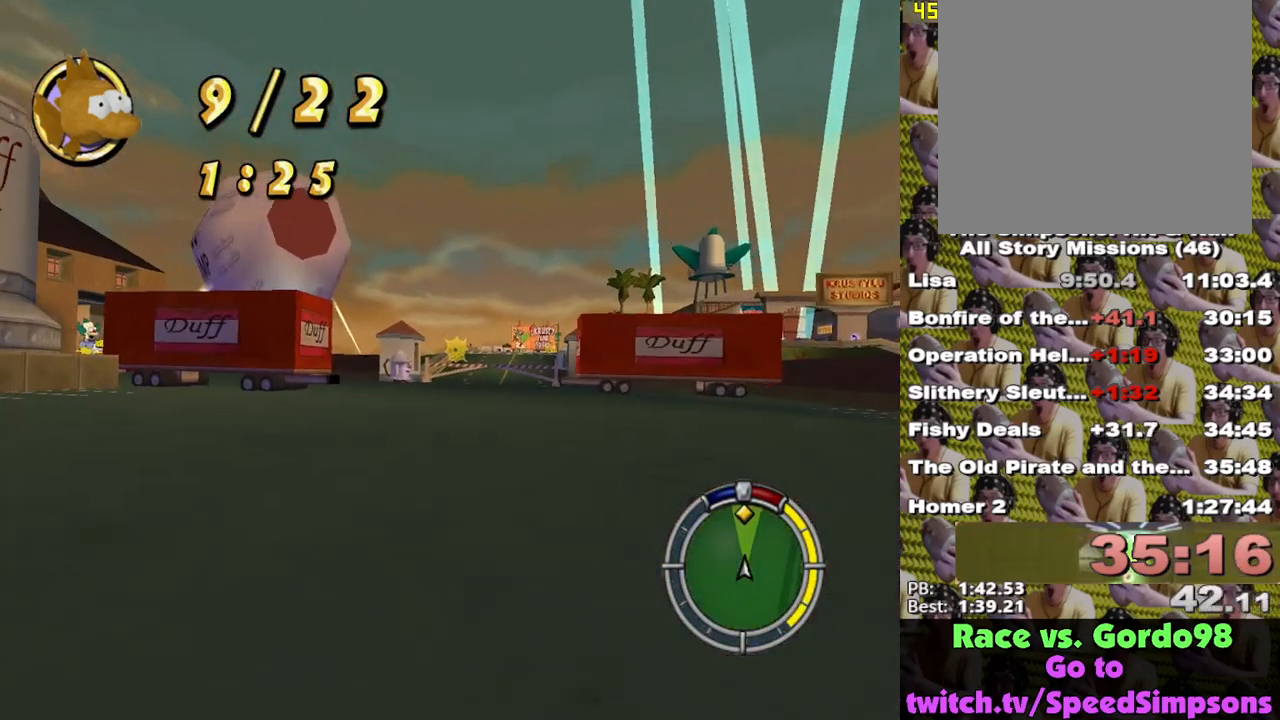
{"buttons": ["X"], "left_stick": "center", "right_stick": "center", "events": [[67, "left_stick", "center"]]}
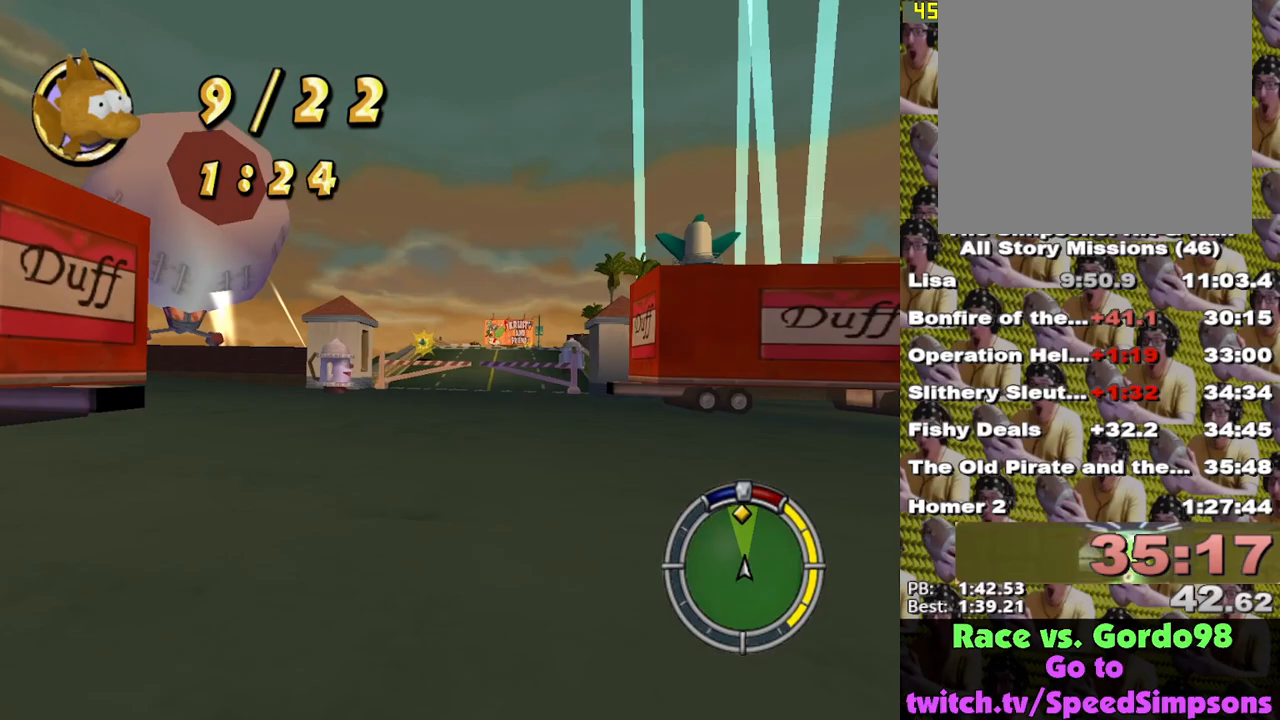
{"buttons": ["X"], "left_stick": "center", "right_stick": "center", "events": []}
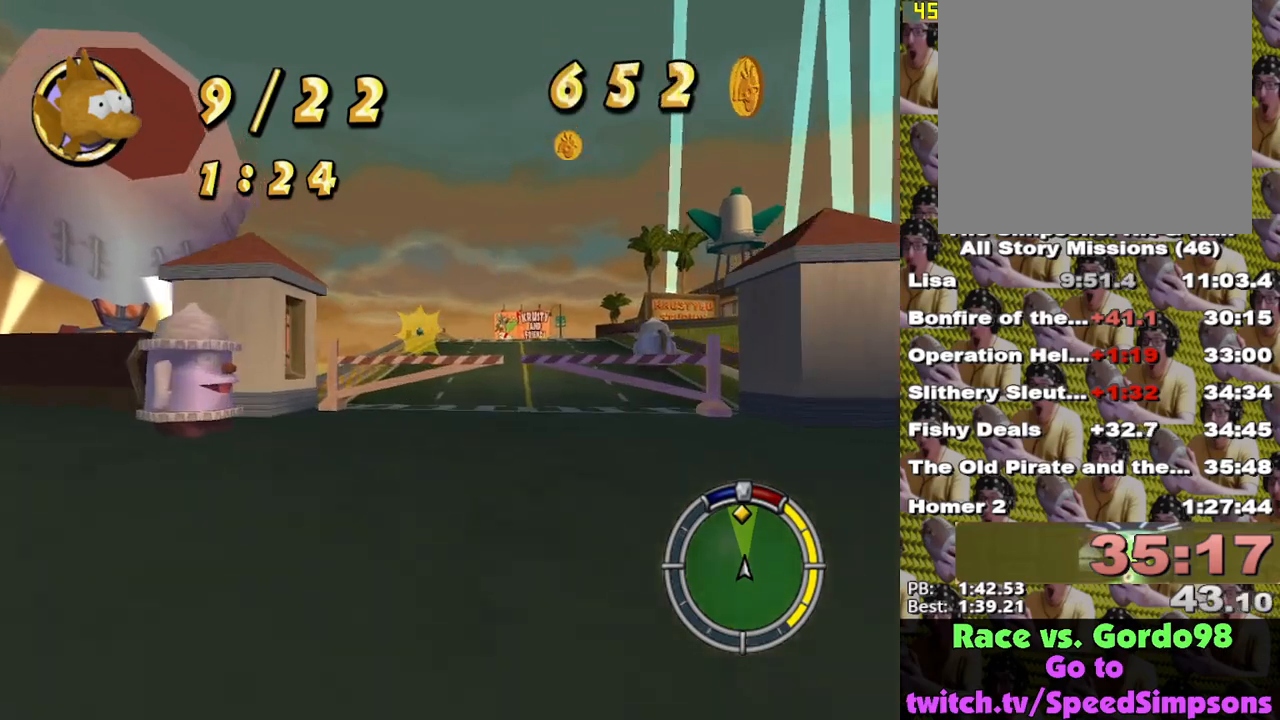
{"buttons": ["X"], "left_stick": "center", "right_stick": "center", "events": []}
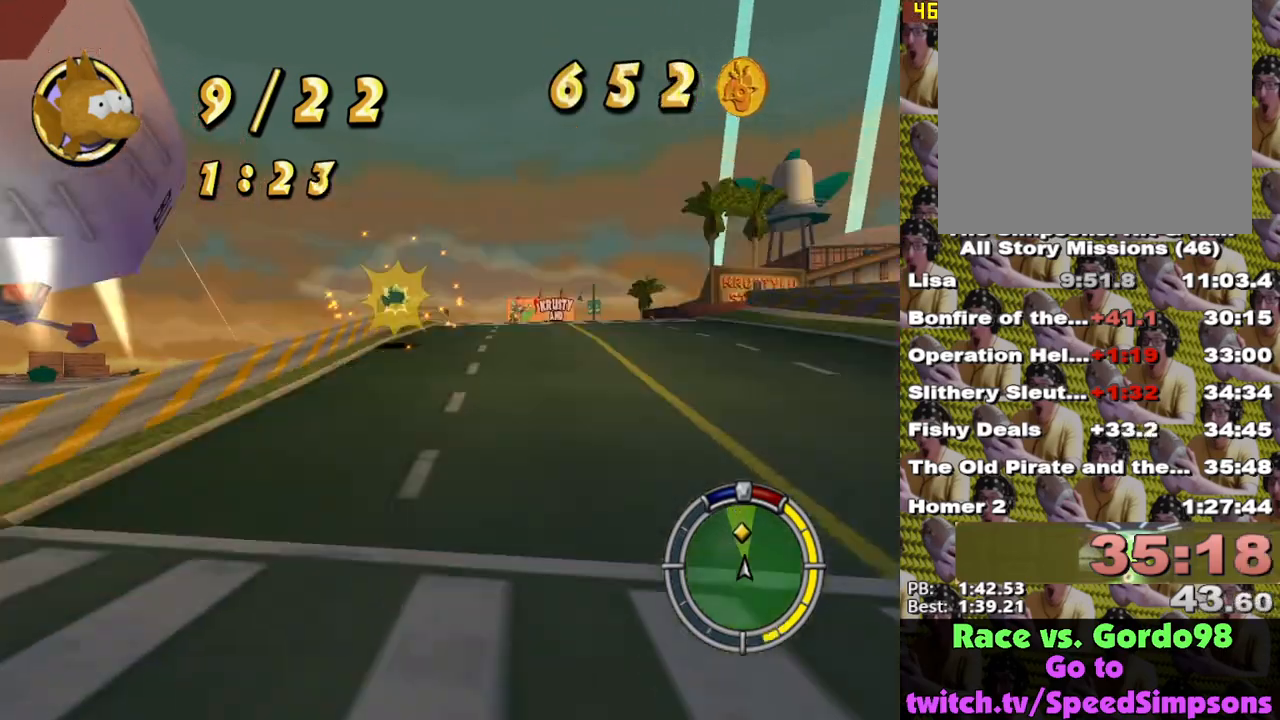
{"buttons": ["X"], "left_stick": "center", "right_stick": "center", "events": [[267, "left_stick", "right"], [417, "left_stick", "center"]]}
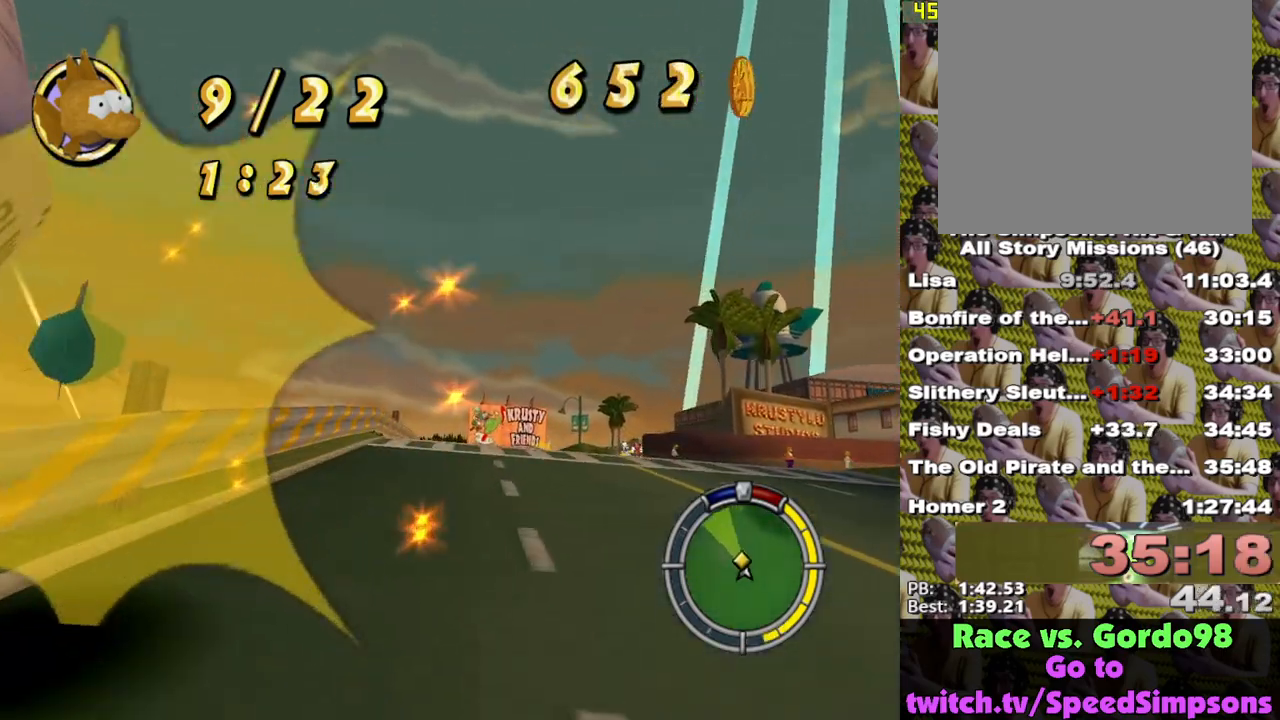
{"buttons": ["X"], "left_stick": "center", "right_stick": "center", "events": []}
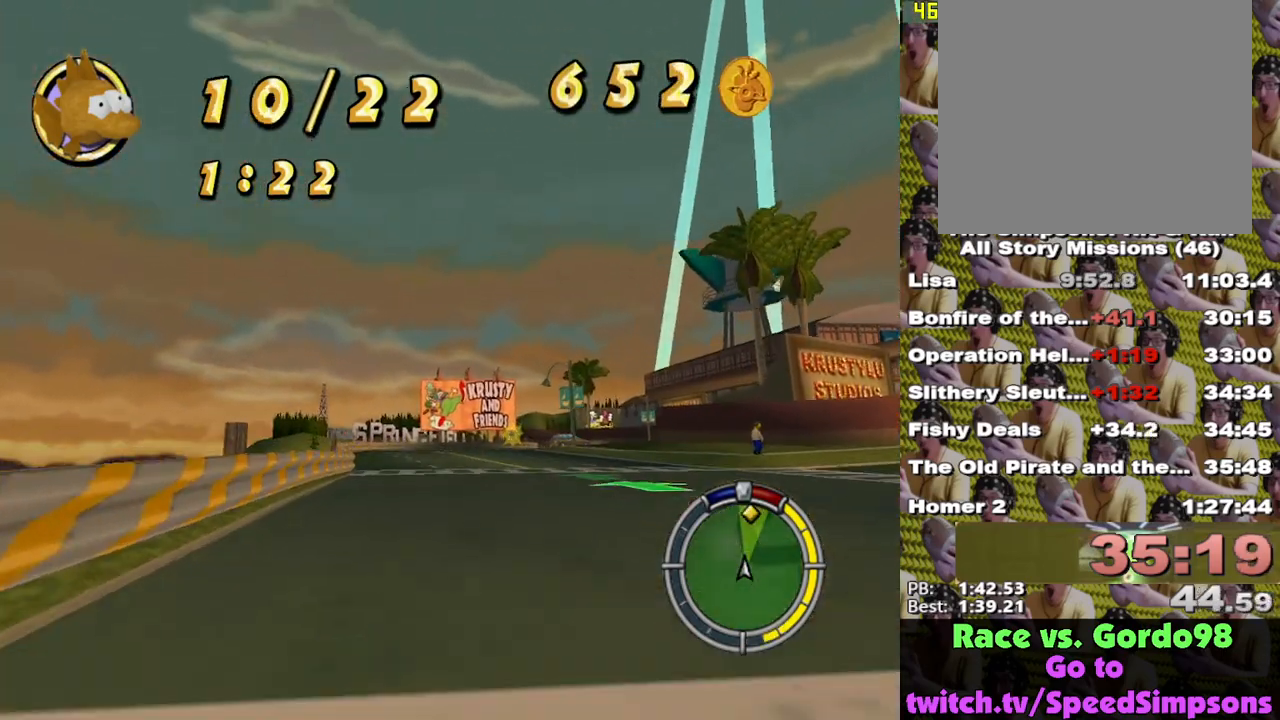
{"buttons": ["X"], "left_stick": "center", "right_stick": "center", "events": []}
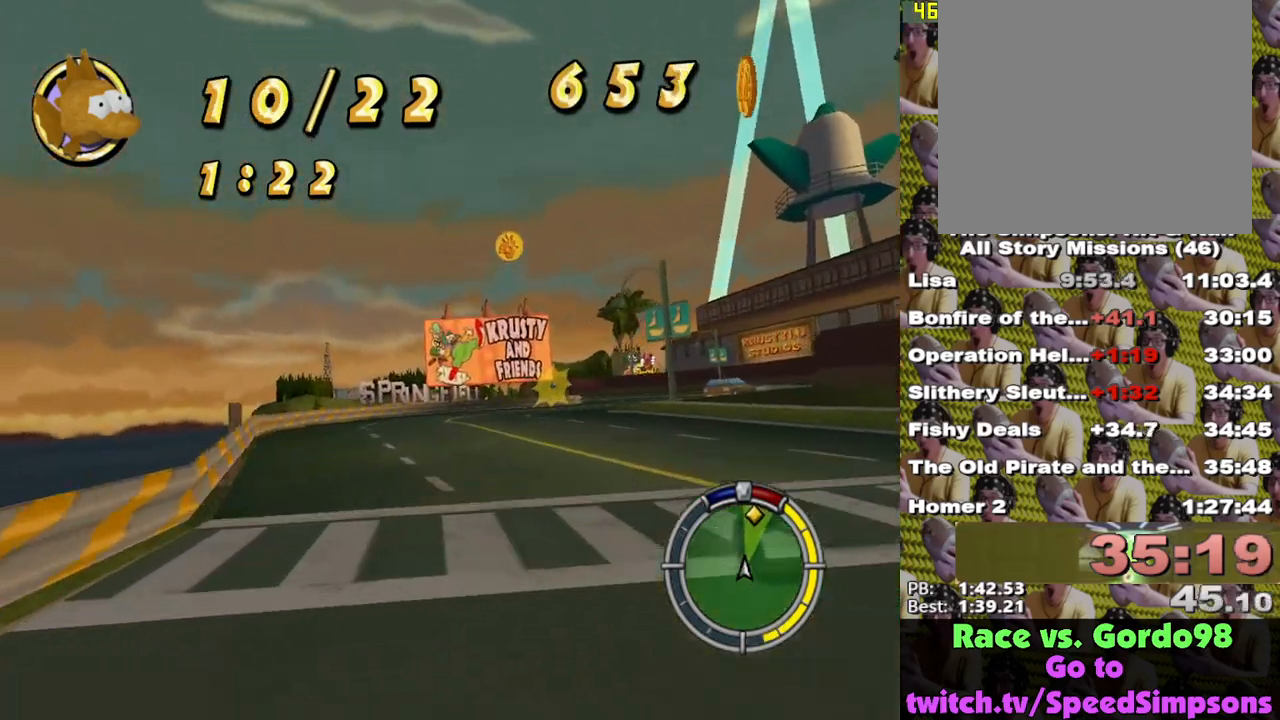
{"buttons": ["X"], "left_stick": "right", "right_stick": "center", "events": [[33, "left_stick", "right"]]}
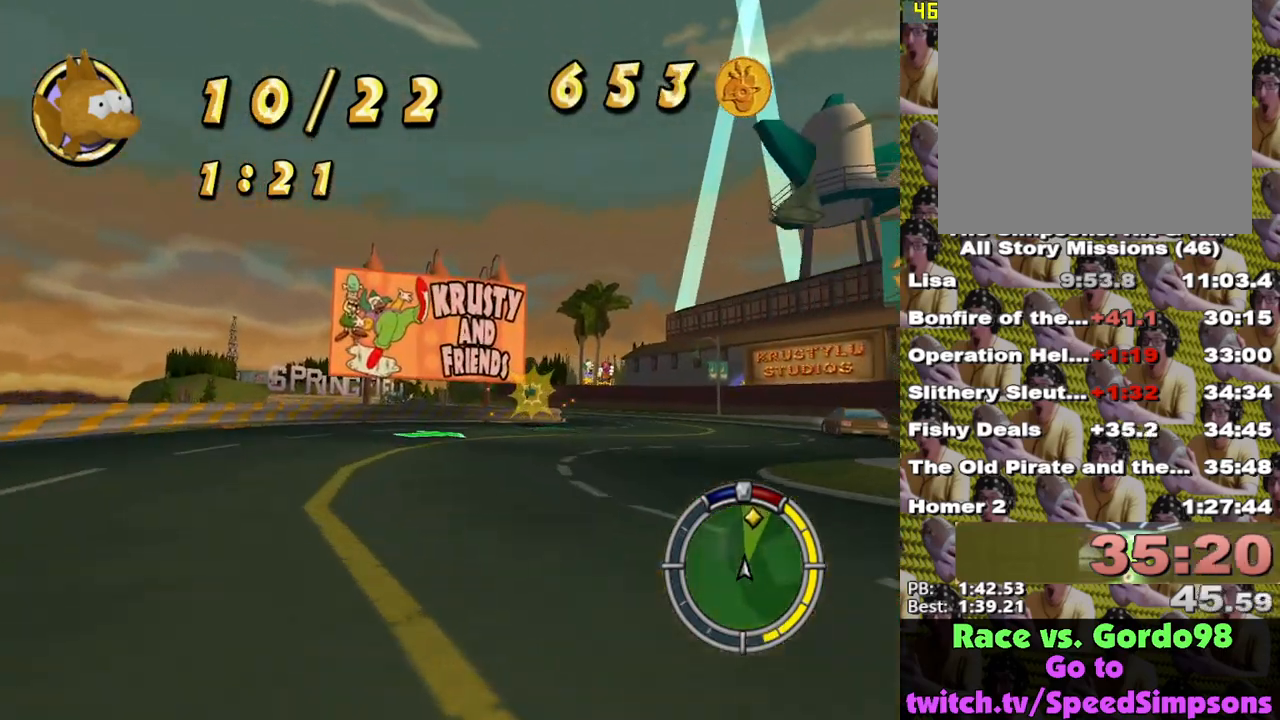
{"buttons": ["A"], "left_stick": "right", "right_stick": "center", "events": [[50, "X", "up"], [217, "A", "down"]]}
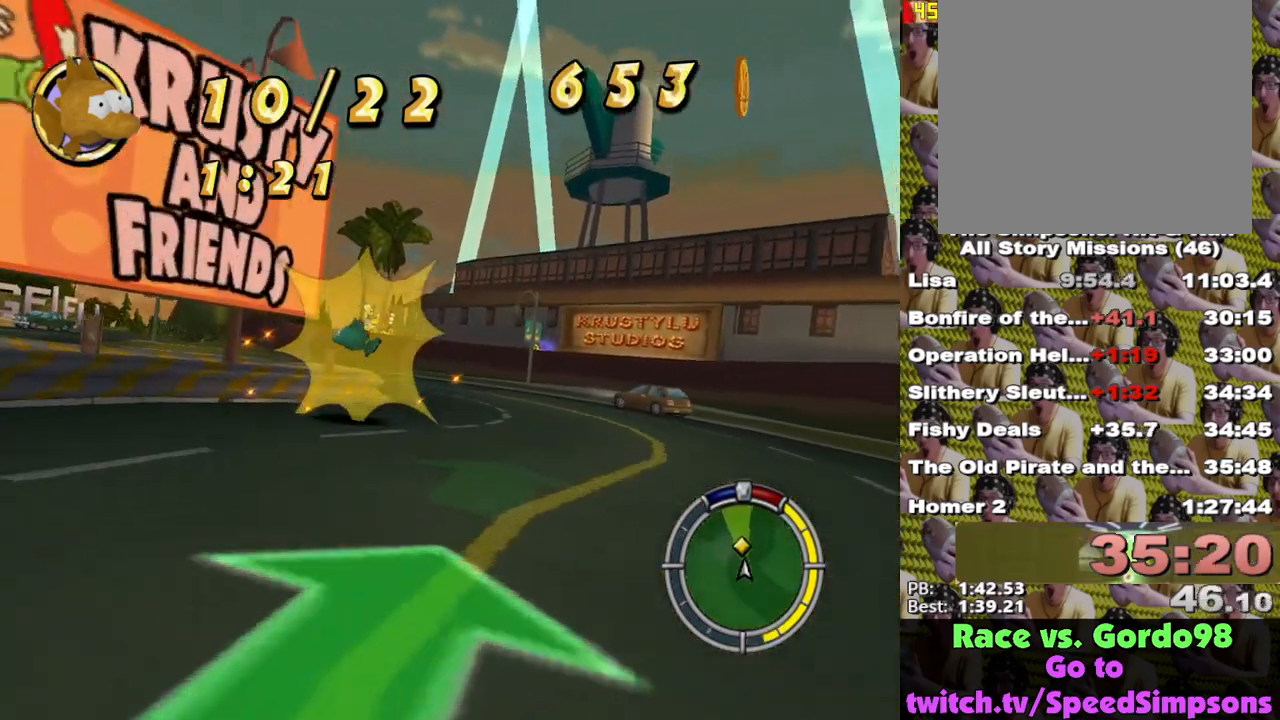
{"buttons": ["L2"], "left_stick": "left", "right_stick": "center", "events": [[133, "A", "up"], [133, "left_stick", "center"], [250, "left_stick", "left"], [483, "L2", "down"]]}
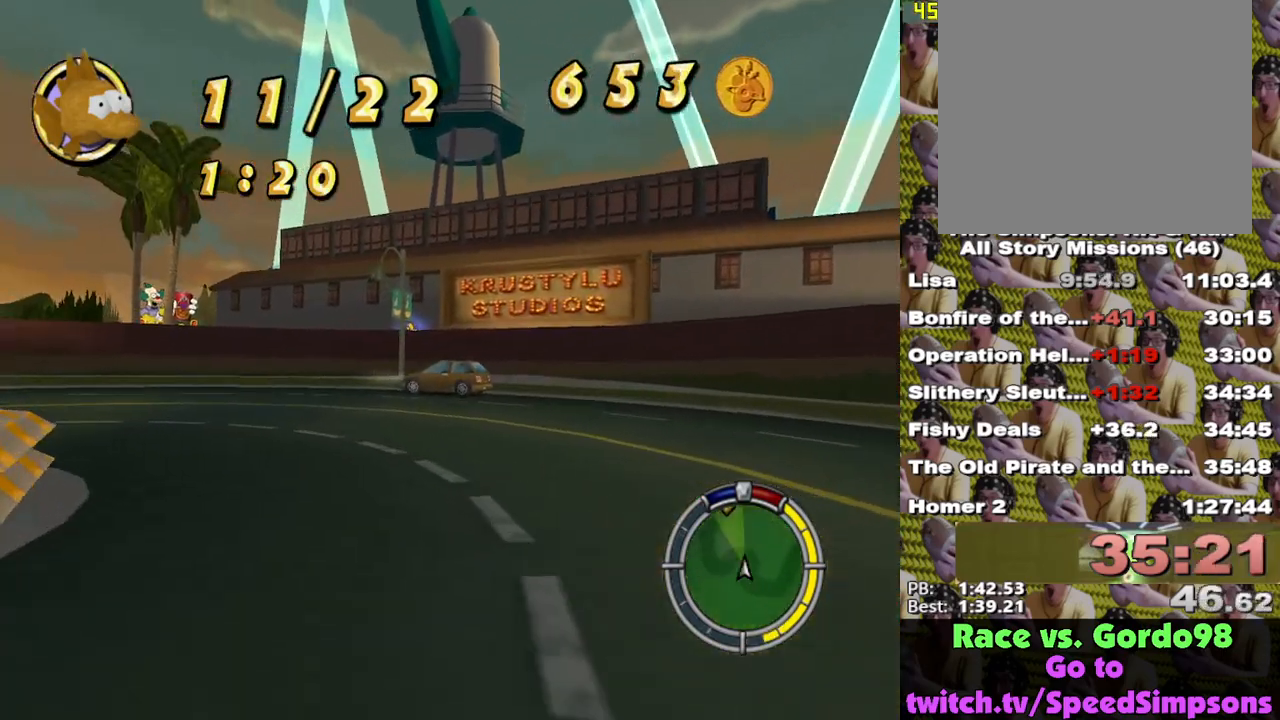
{"buttons": ["L2"], "left_stick": "center", "right_stick": "center", "events": [[250, "left_stick", "center"]]}
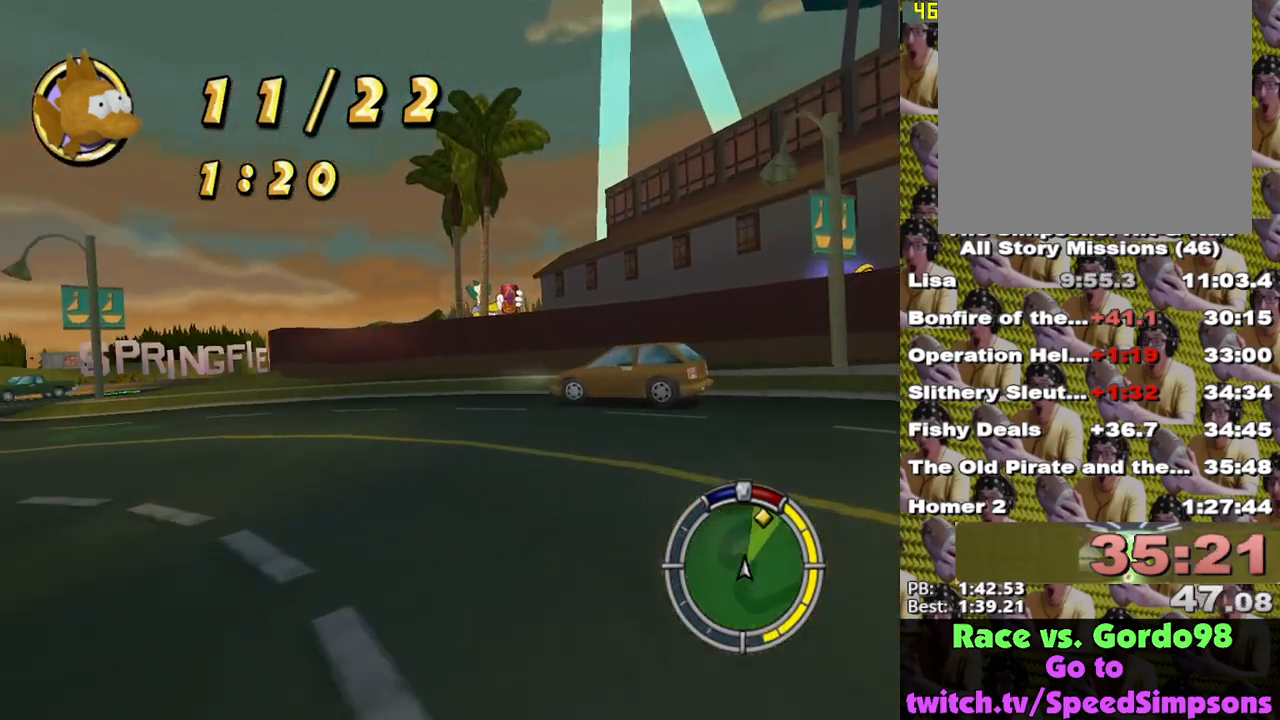
{"buttons": ["X"], "left_stick": "center", "right_stick": "center", "events": [[167, "left_stick", "left"], [283, "L2", "up"], [367, "left_stick", "center"], [400, "X", "down"]]}
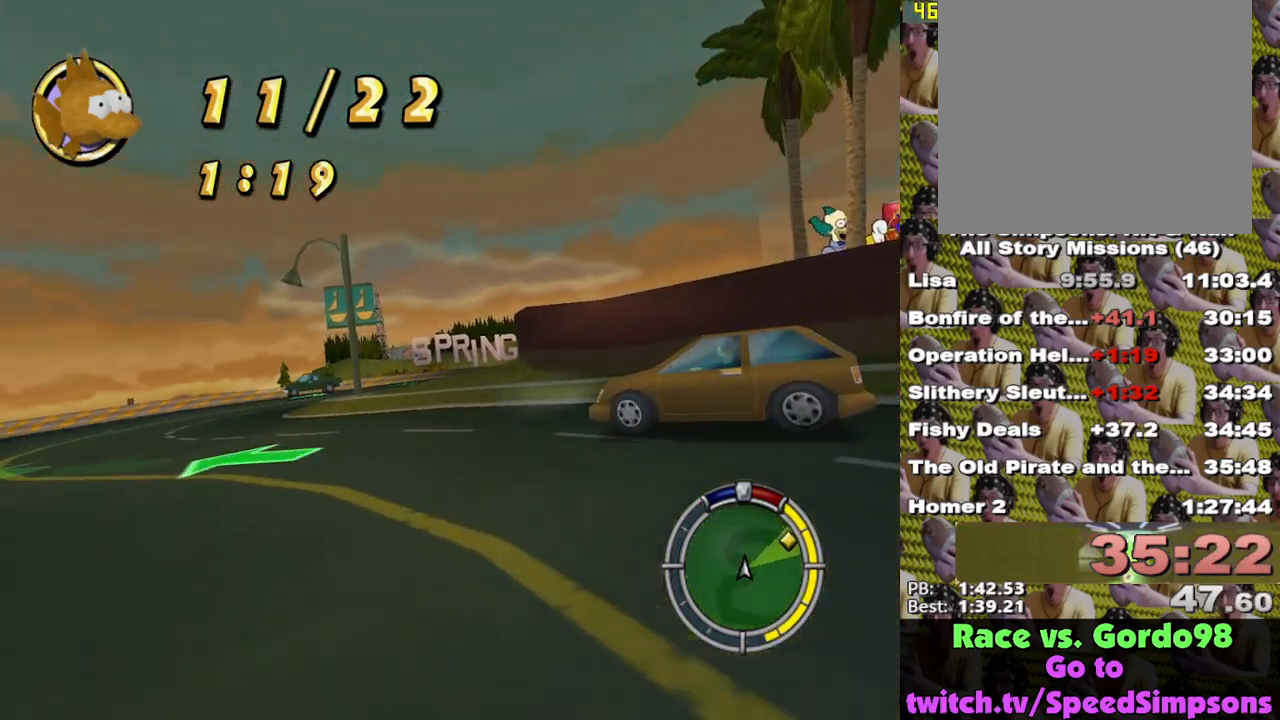
{"buttons": ["X"], "left_stick": "center", "right_stick": "center", "events": [[133, "X", "up"], [167, "left_stick", "right"], [283, "left_stick", "center"], [417, "X", "down"]]}
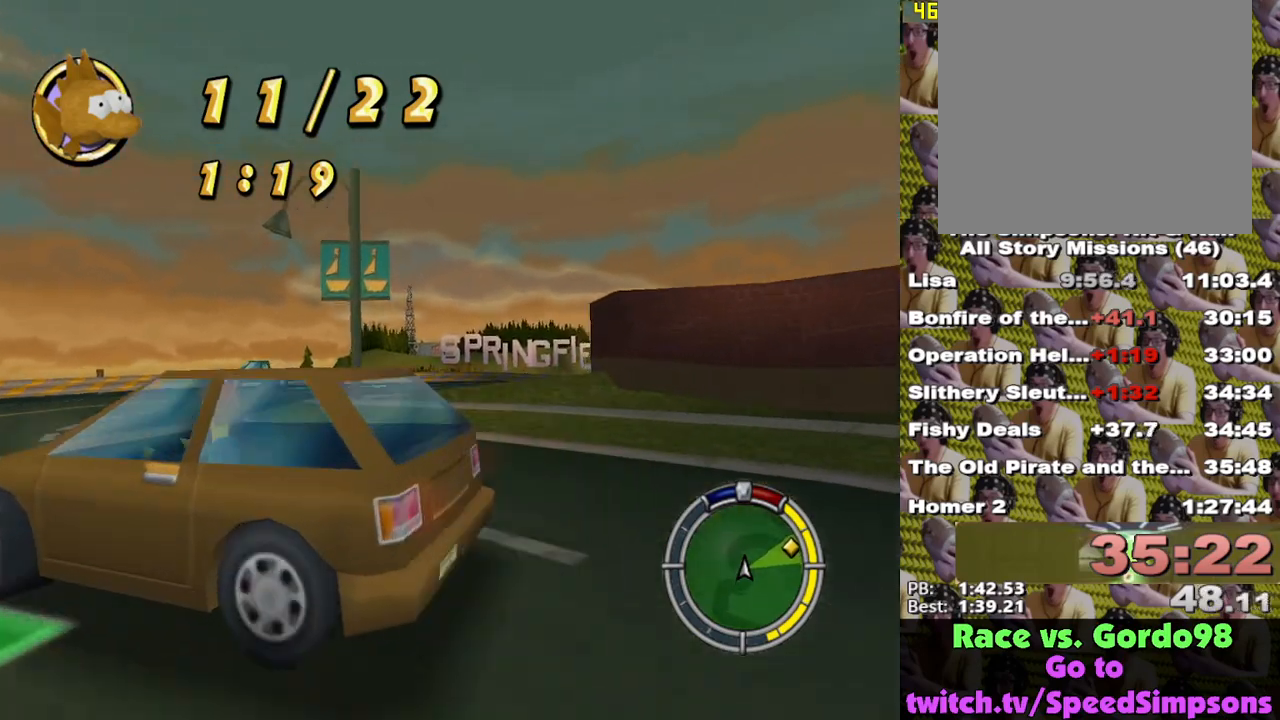
{"buttons": ["X"], "left_stick": "right", "right_stick": "center", "events": [[500, "left_stick", "right"]]}
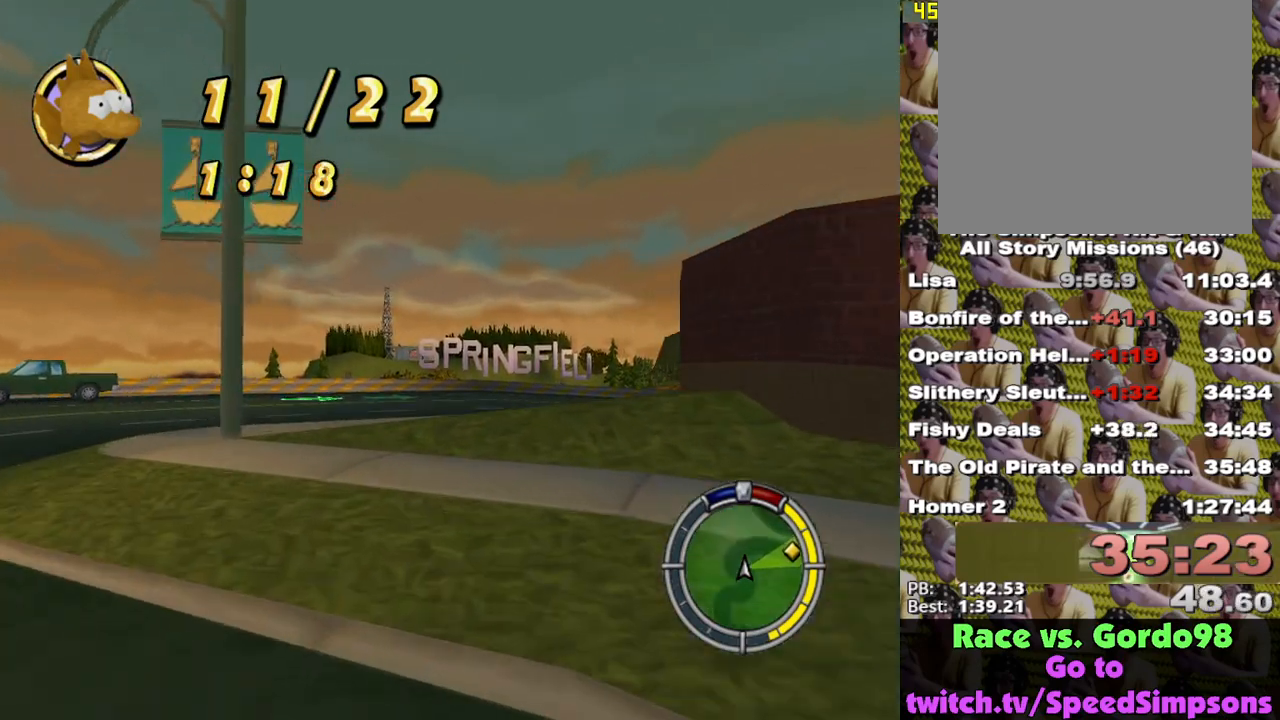
{"buttons": [], "left_stick": "right", "right_stick": "center", "events": [[33, "X", "up"], [183, "A", "down"], [233, "A", "up"]]}
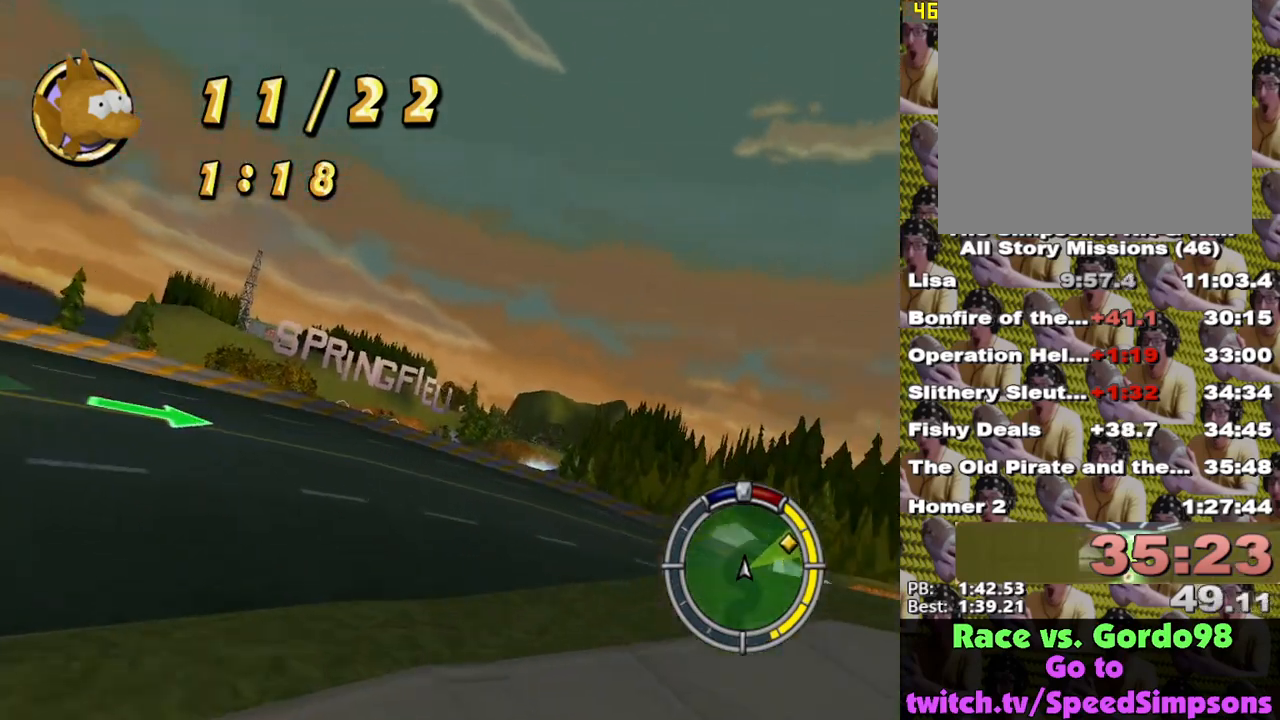
{"buttons": ["X"], "left_stick": "center", "right_stick": "center", "events": [[33, "X", "down"], [383, "left_stick", "center"]]}
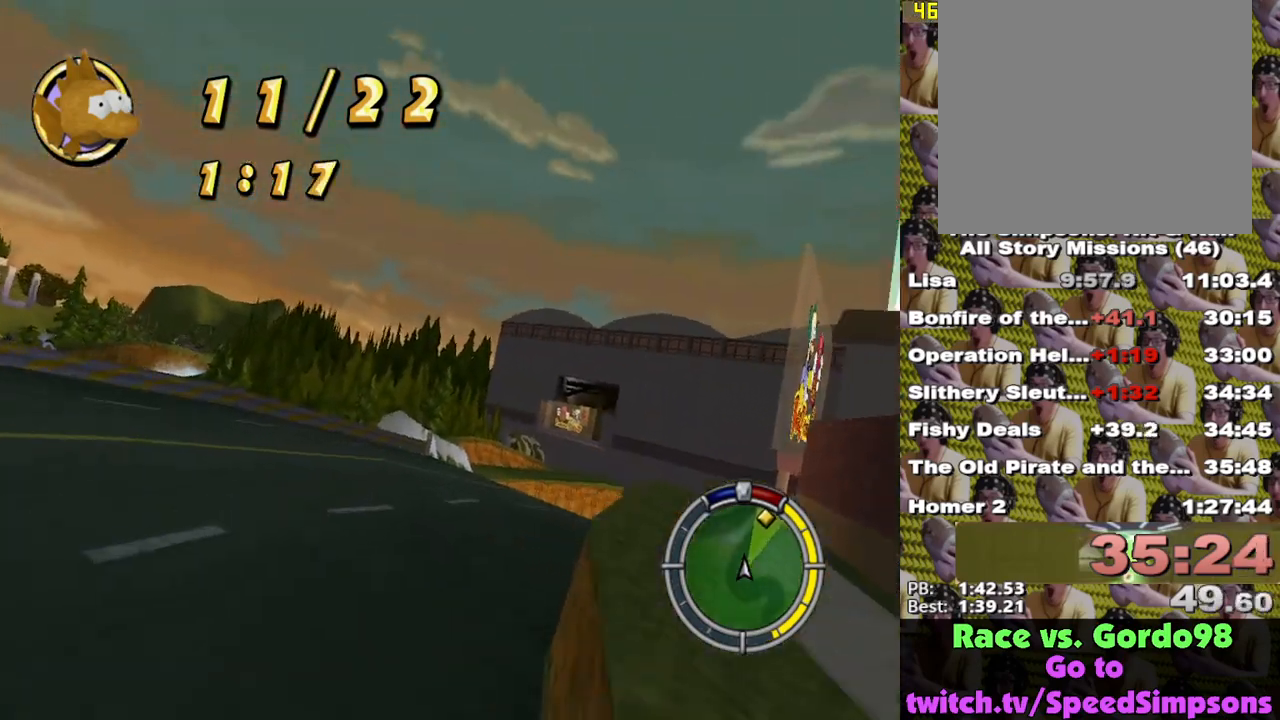
{"buttons": ["X"], "left_stick": "center", "right_stick": "center", "events": [[67, "left_stick", "right"], [317, "left_stick", "center"]]}
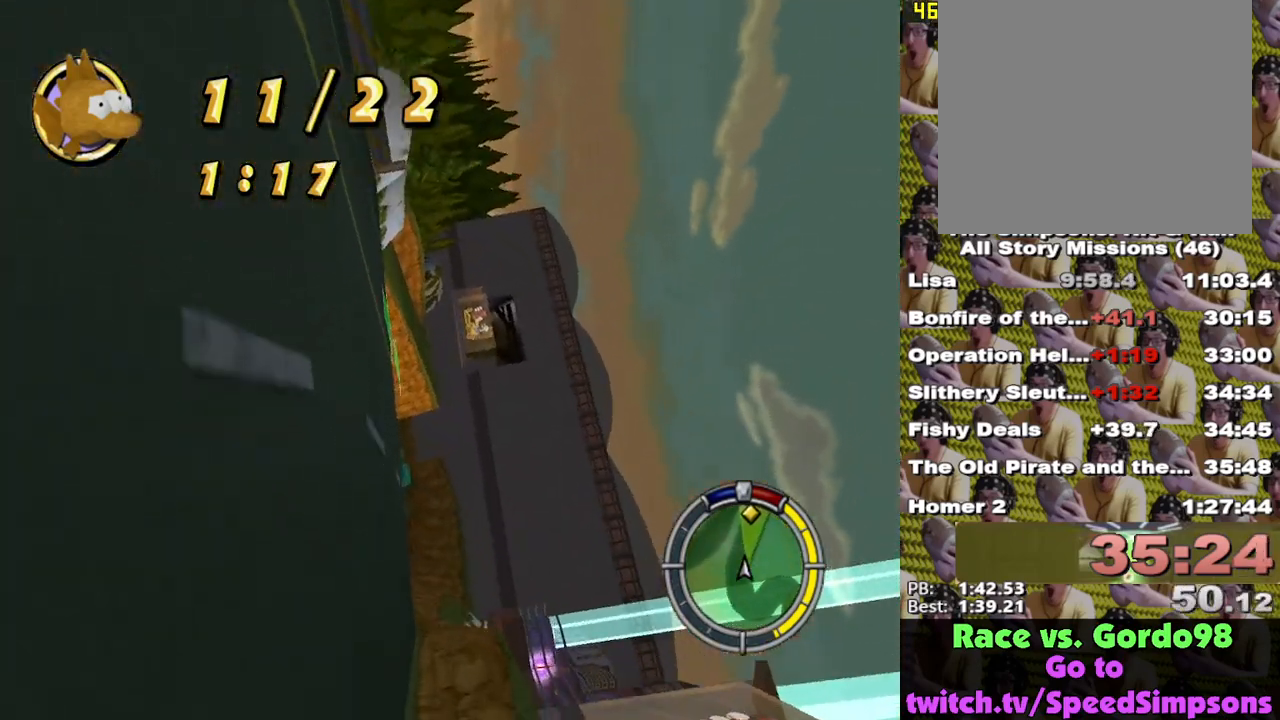
{"buttons": ["X"], "left_stick": "left", "right_stick": "center", "events": [[450, "left_stick", "left"]]}